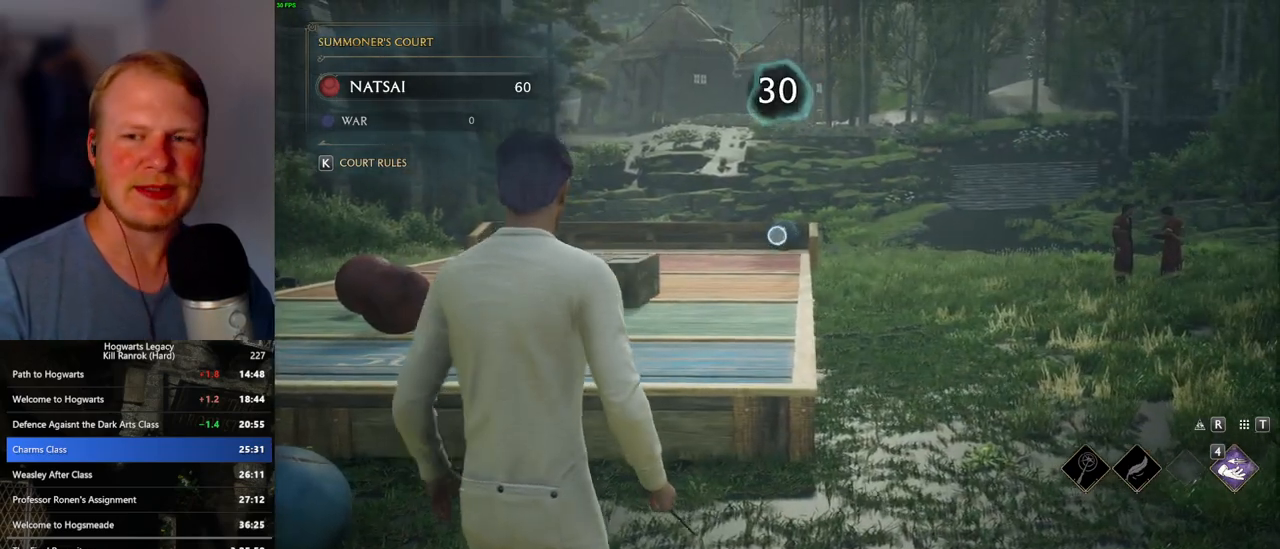
Gameplay with keyboard and mouse; each line is a JSON object with the keys and mouse buttons held at the frame after it. "events" lists presses ("down") and releases ("up") of ".", "/", "0", "1", "2", "3", "4", "5", "6", "7", "8", "9", "a", "alt_l", "alt_r", "b", "backslash", "backspace", "c", "caps_lock", "comma", "ctrl_l", "ctrl_r", "d", "e", "equals", "escape", "f", "f1", "f10", "f11", "f12", "f2", "f3", "f4", "f5", "f6", "f7", "f8", "f9", "g", "h", "i", "j", "k", "l", "lbracket", "m", "minus", "n", "o", "p", "q", "quote", "r", "rbracket", "return", "s", "semicolon", "shift_l", "shift_r", "space", "super_l", "super_r", "t", "tab", "tilde", "u", "v", "w", "x", "y", "z", "mouse_left", "mouse_wheel", "mouse_right", "mouse_mb4" and "mouse_mb5" between this image and that frame as [ms after this image, input, new state], when the widget could be followed in between. "mouse_left", "mouse_wheel", "mouse_right", "mouse_mb4", "mouse_mb5" = the "left", "wheel", "right", "mb4", "mb5" buttons of the "mouse" list. No other keys are recorded. "wheel" means that the mouse wheel is clicked or scrolled. Mouse movement is not recorded.
{"keys": [], "mouse": ["right"], "events": []}
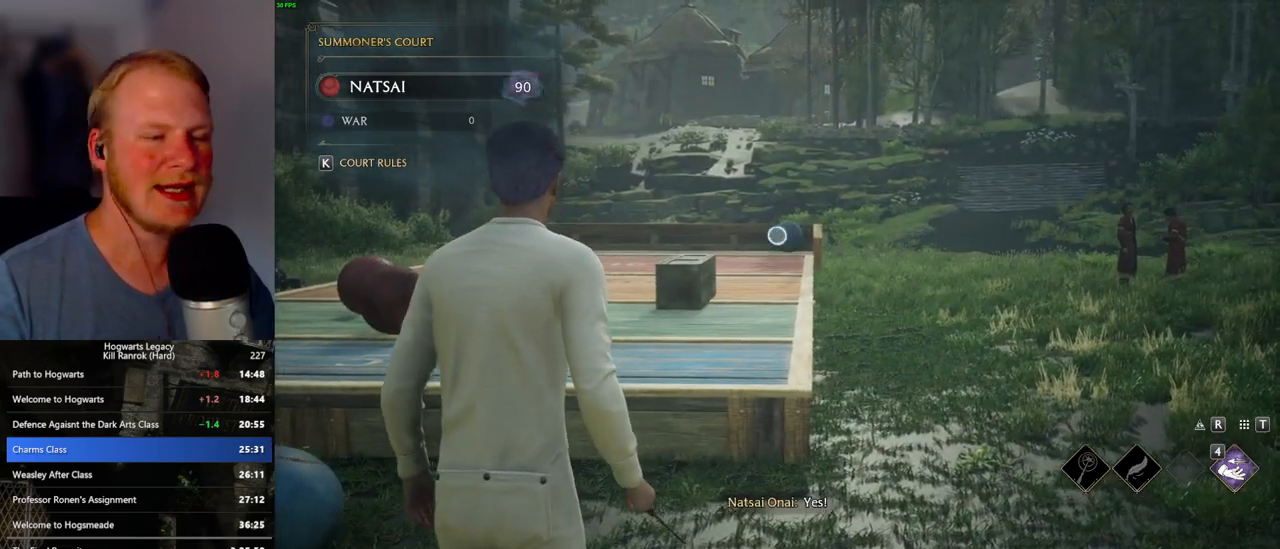
{"keys": [], "mouse": ["right"], "events": []}
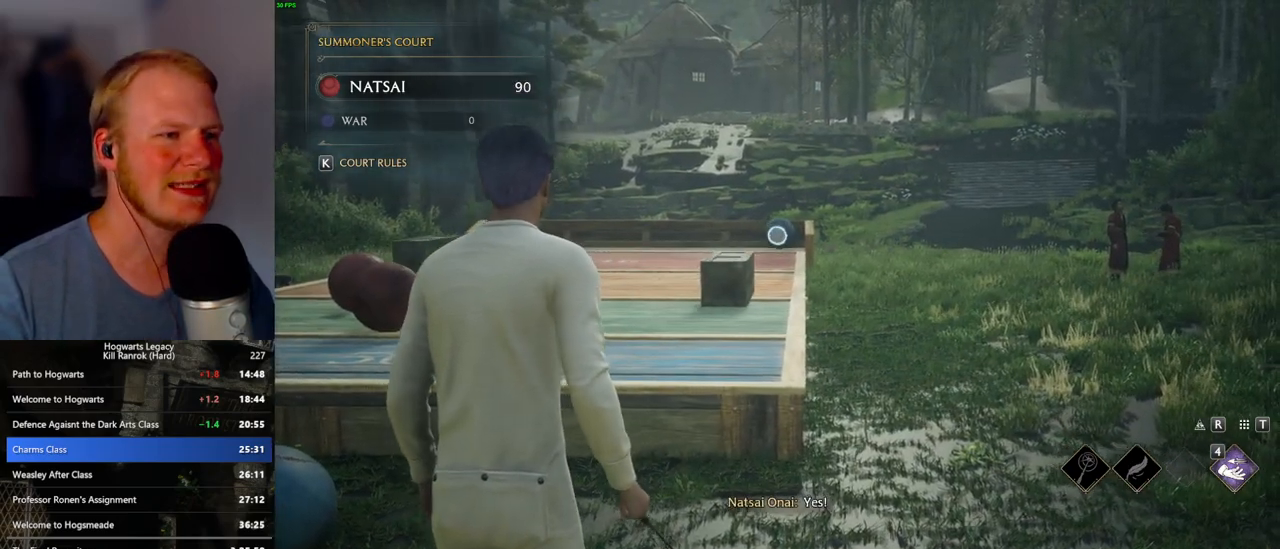
{"keys": [], "mouse": ["right"], "events": [[317, "a", "down"], [400, "a", "up"]]}
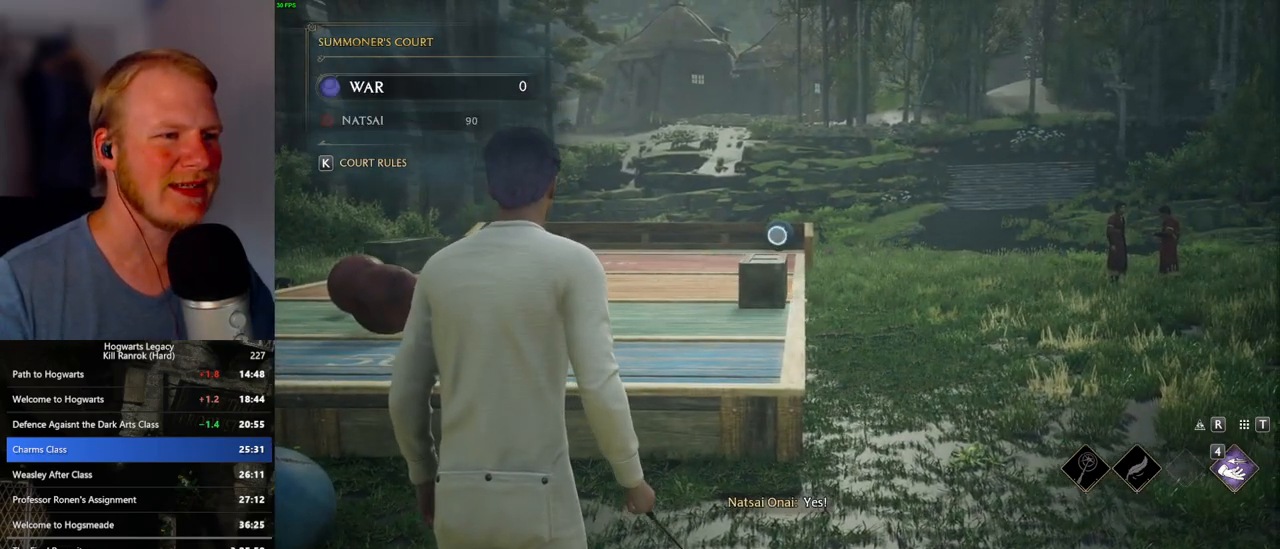
{"keys": [], "mouse": ["right"], "events": []}
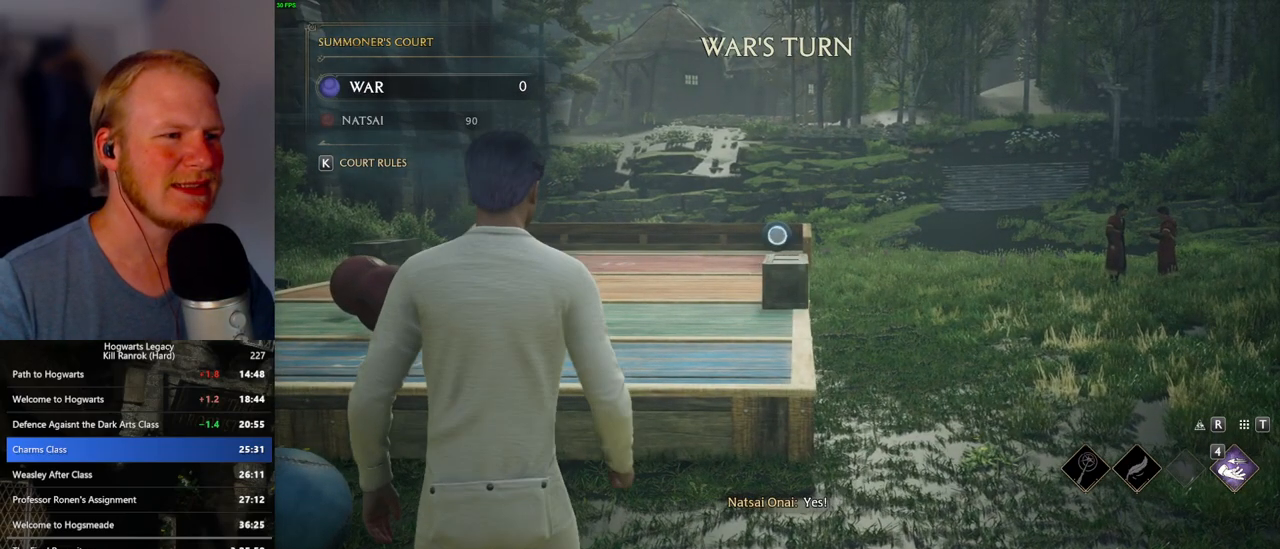
{"keys": [], "mouse": ["right"], "events": []}
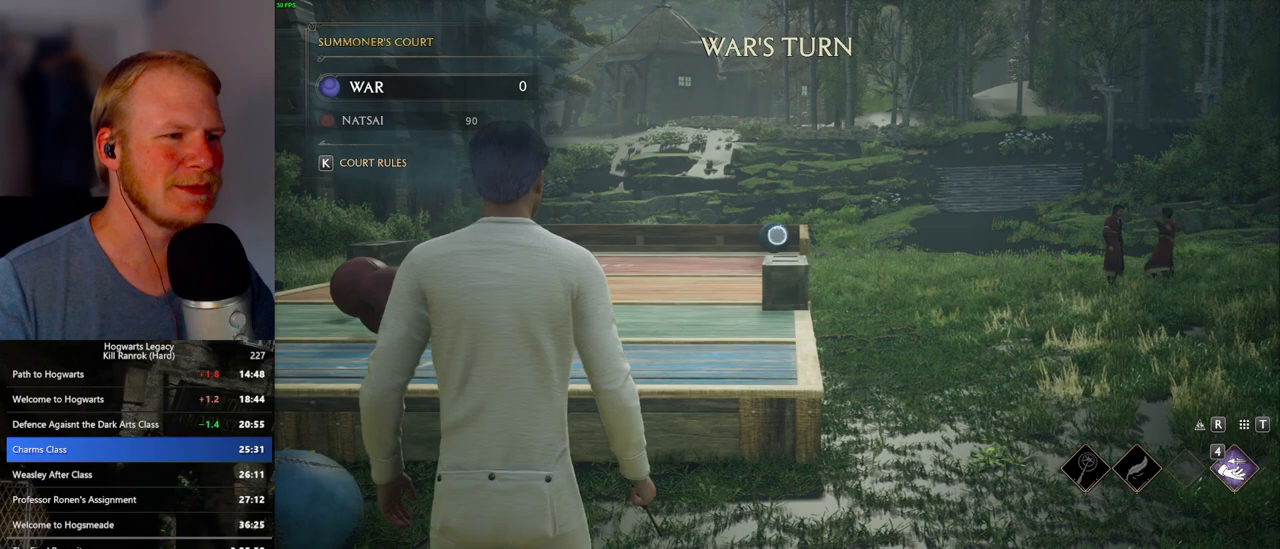
{"keys": ["4"], "mouse": ["right"], "events": [[50, "4", "down"], [117, "4", "up"], [200, "4", "down"], [267, "4", "up"], [367, "4", "down"], [417, "4", "up"], [500, "4", "down"]]}
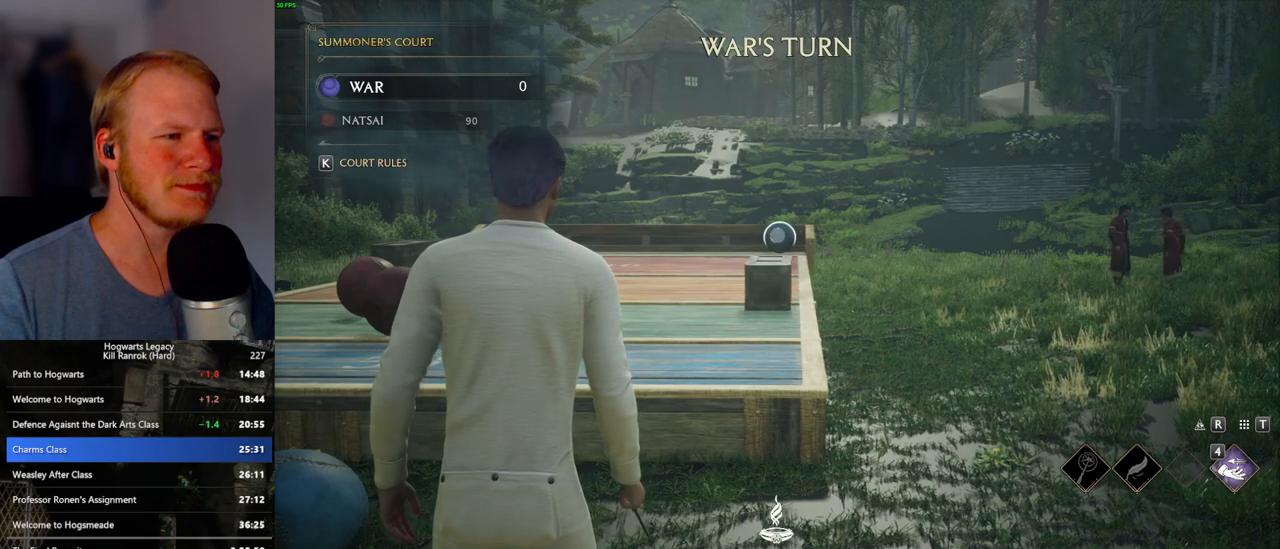
{"keys": ["4"], "mouse": ["right"], "events": [[83, "4", "up"], [167, "4", "down"], [233, "4", "up"], [317, "4", "down"], [383, "4", "up"], [467, "4", "down"]]}
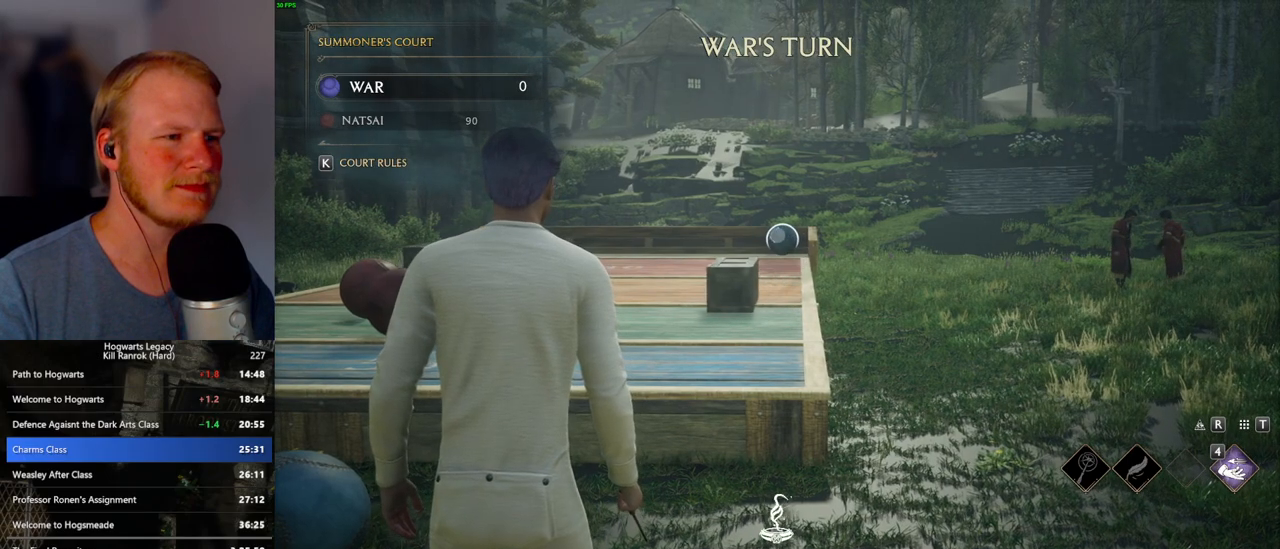
{"keys": [], "mouse": ["right"], "events": [[33, "4", "up"], [133, "4", "down"], [183, "4", "up"], [267, "4", "down"], [333, "4", "up"], [417, "4", "down"], [483, "4", "up"]]}
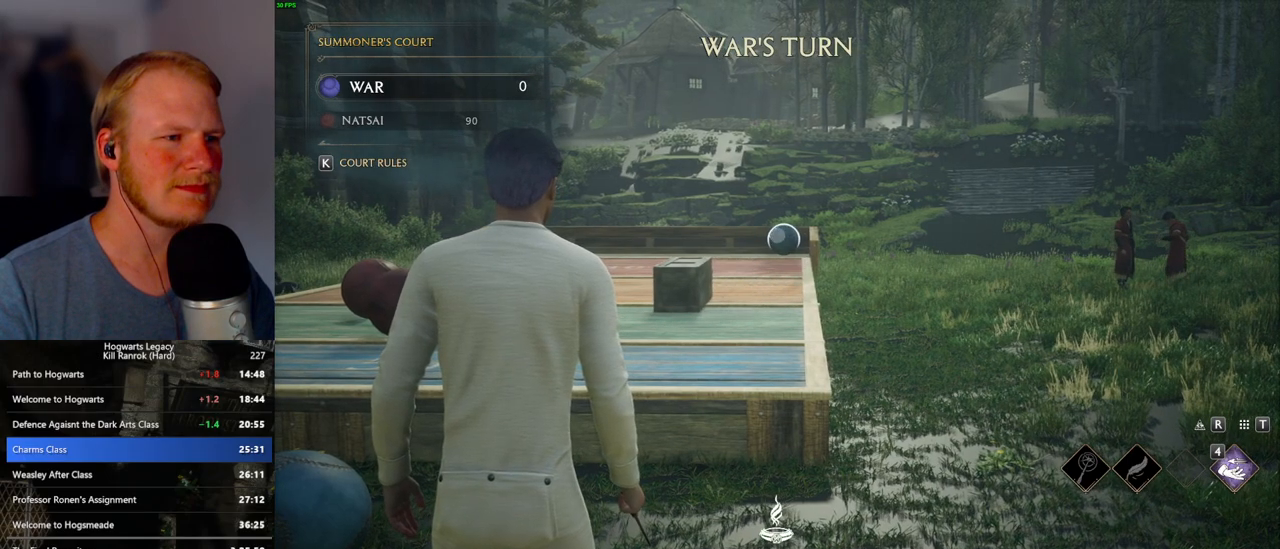
{"keys": [], "mouse": ["right"], "events": [[83, "4", "down"], [133, "4", "up"], [217, "4", "down"], [283, "4", "up"], [367, "4", "down"], [433, "4", "up"]]}
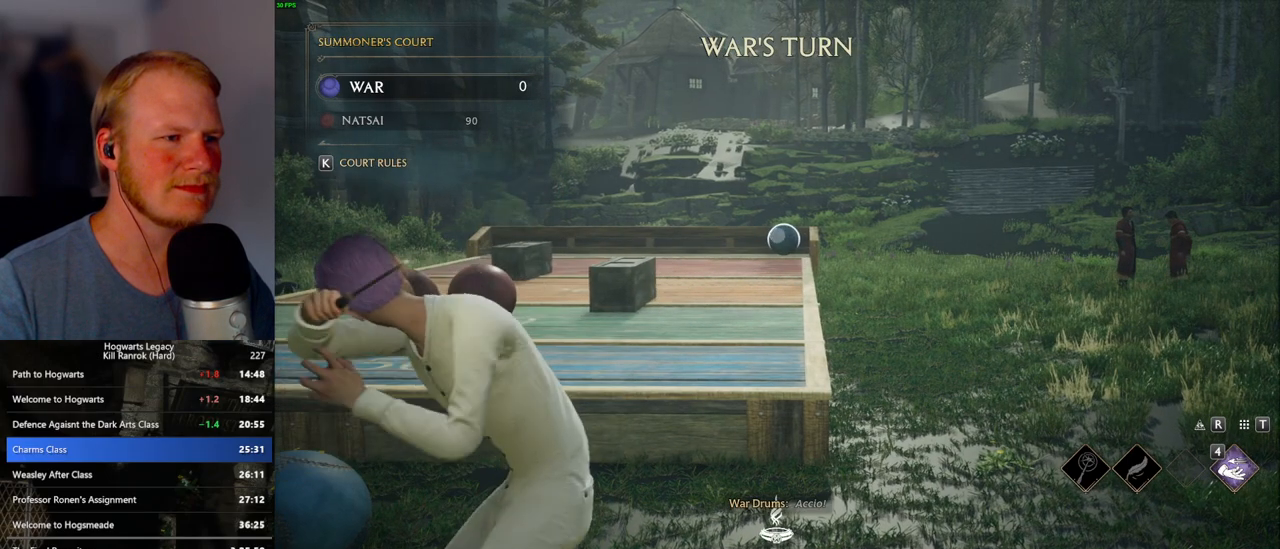
{"keys": ["4"], "mouse": ["right"], "events": [[17, "4", "down"], [83, "4", "up"], [167, "4", "down"], [233, "4", "up"], [317, "4", "down"], [400, "4", "up"], [483, "4", "down"]]}
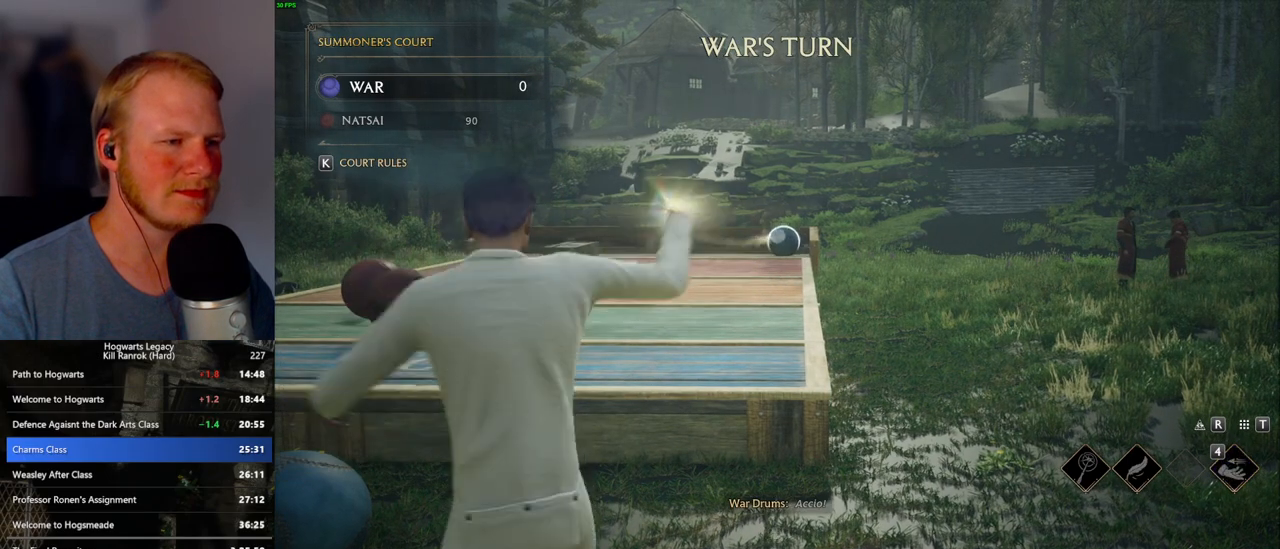
{"keys": [], "mouse": [], "events": [[33, "4", "up"], [117, "4", "down"], [167, "4", "up"], [250, "4", "down"], [333, "4", "up"], [417, "mouse_right", "up"]]}
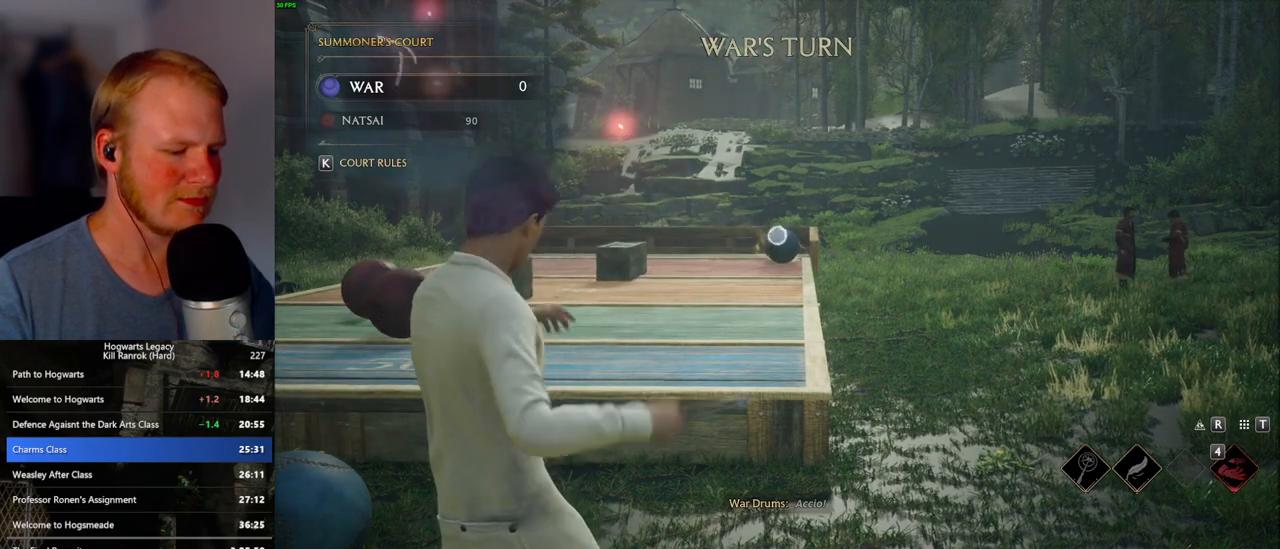
{"keys": [], "mouse": [], "events": [[67, "p", "down"], [150, "p", "up"]]}
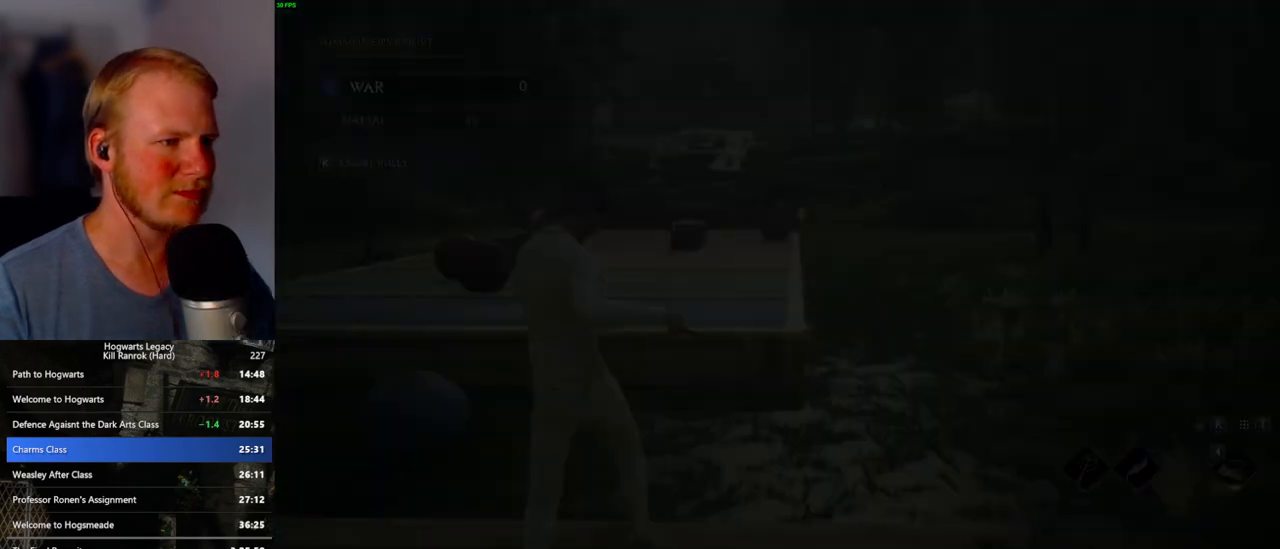
{"keys": [], "mouse": [], "events": []}
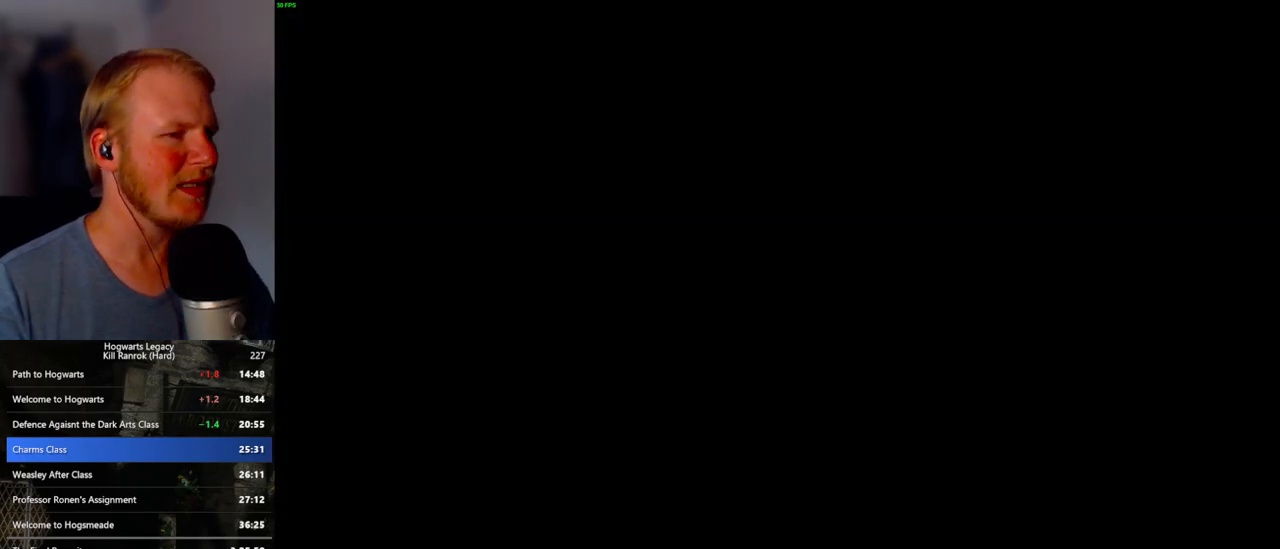
{"keys": [], "mouse": [], "events": []}
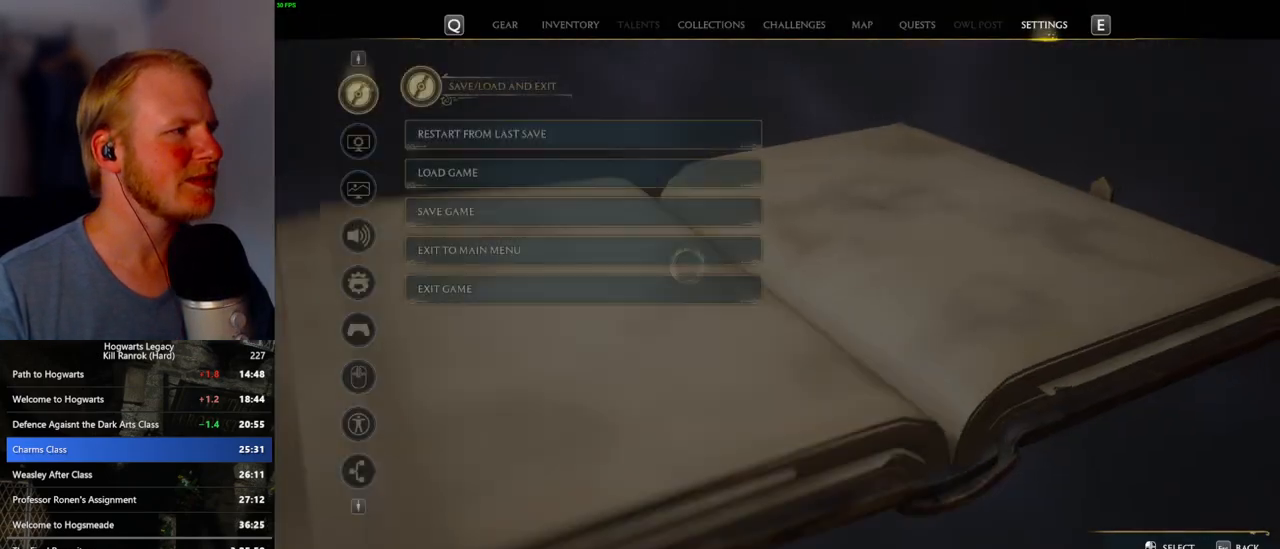
{"keys": [], "mouse": ["left"], "events": [[467, "mouse_left", "down"]]}
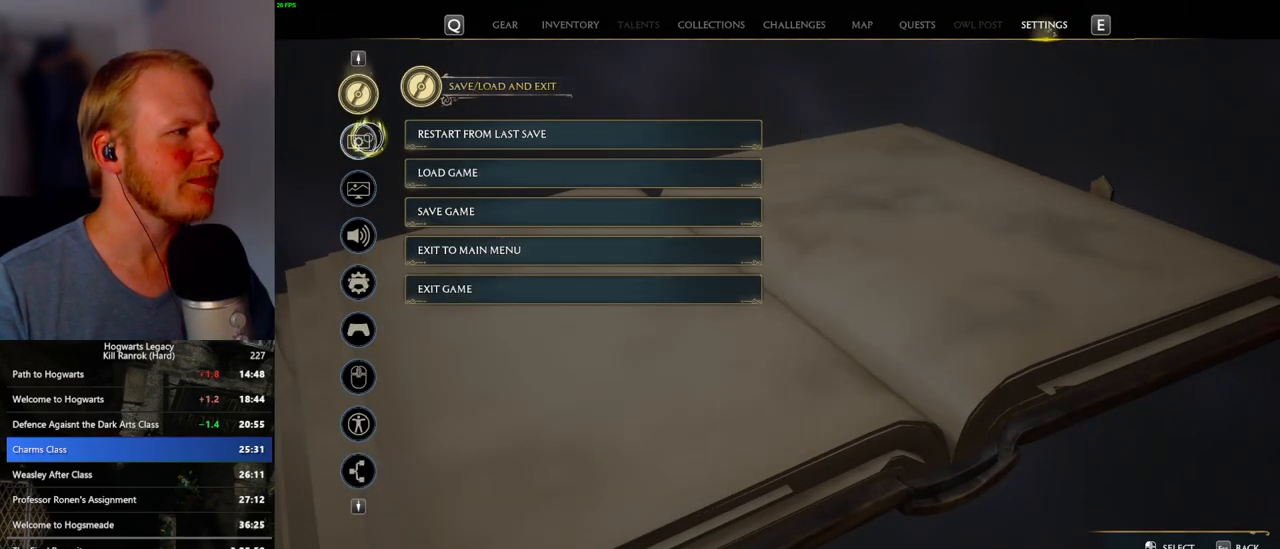
{"keys": [], "mouse": [], "events": [[83, "mouse_left", "up"], [300, "mouse_wheel", "down"], [317, "mouse_wheel", "up"]]}
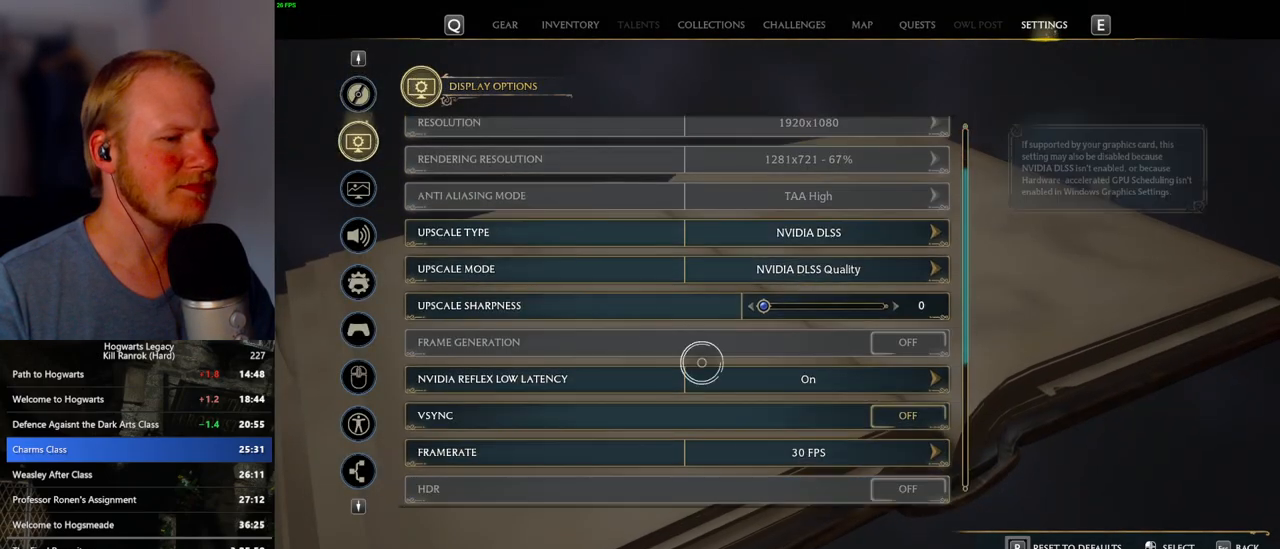
{"keys": [], "mouse": [], "events": [[233, "mouse_left", "down"], [350, "mouse_left", "up"]]}
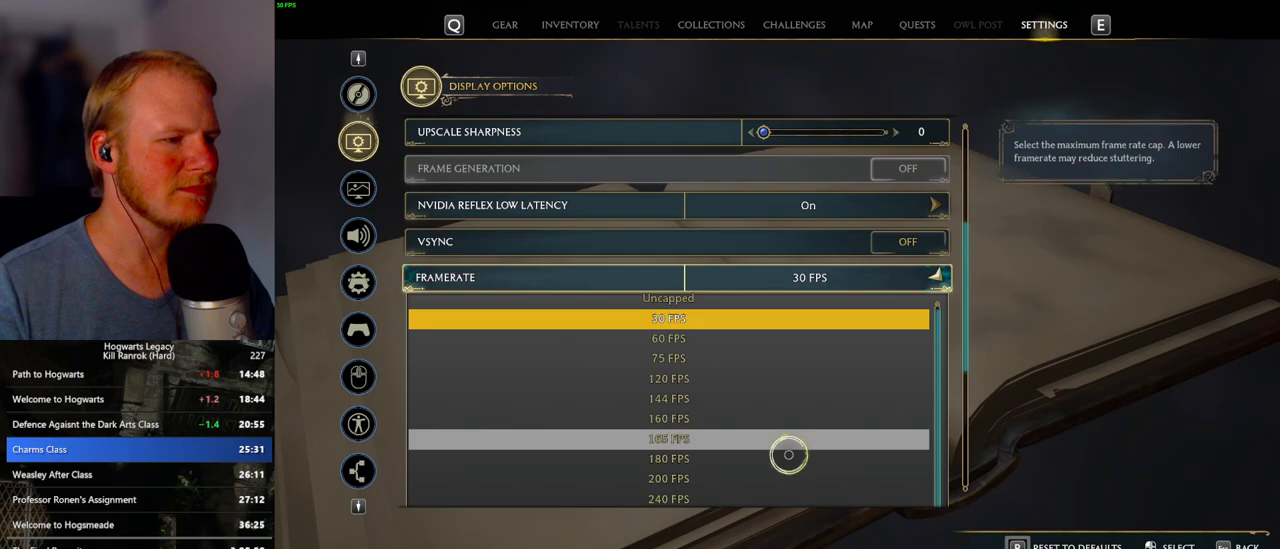
{"keys": [], "mouse": ["left"], "events": [[500, "mouse_left", "down"]]}
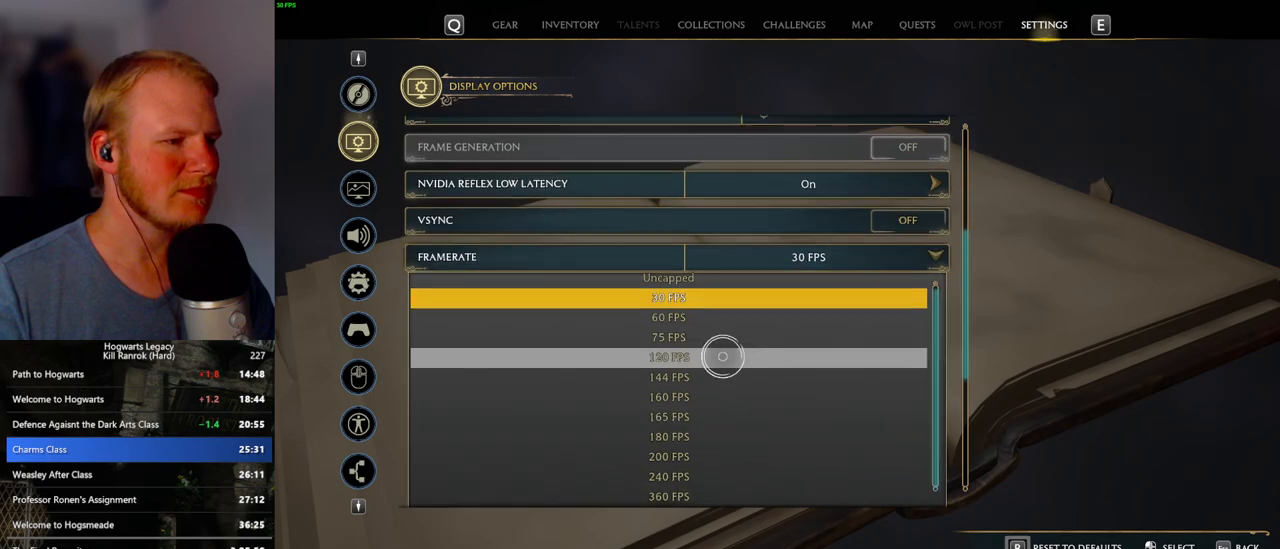
{"keys": ["p"], "mouse": [], "events": [[150, "mouse_left", "up"], [483, "p", "down"]]}
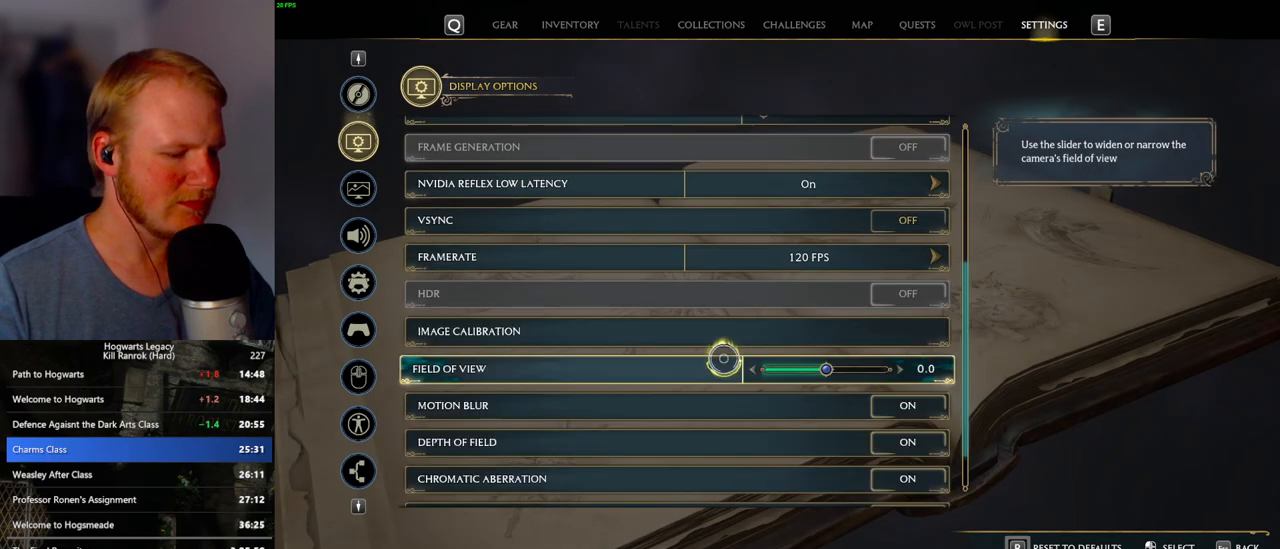
{"keys": [], "mouse": [], "events": [[50, "p", "up"]]}
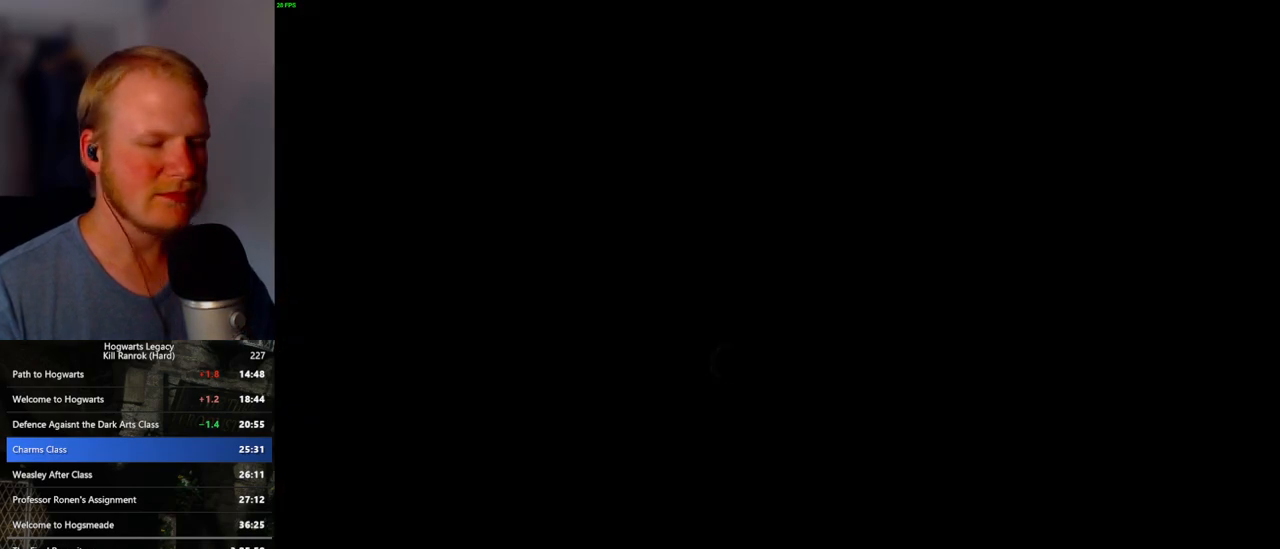
{"keys": [], "mouse": [], "events": []}
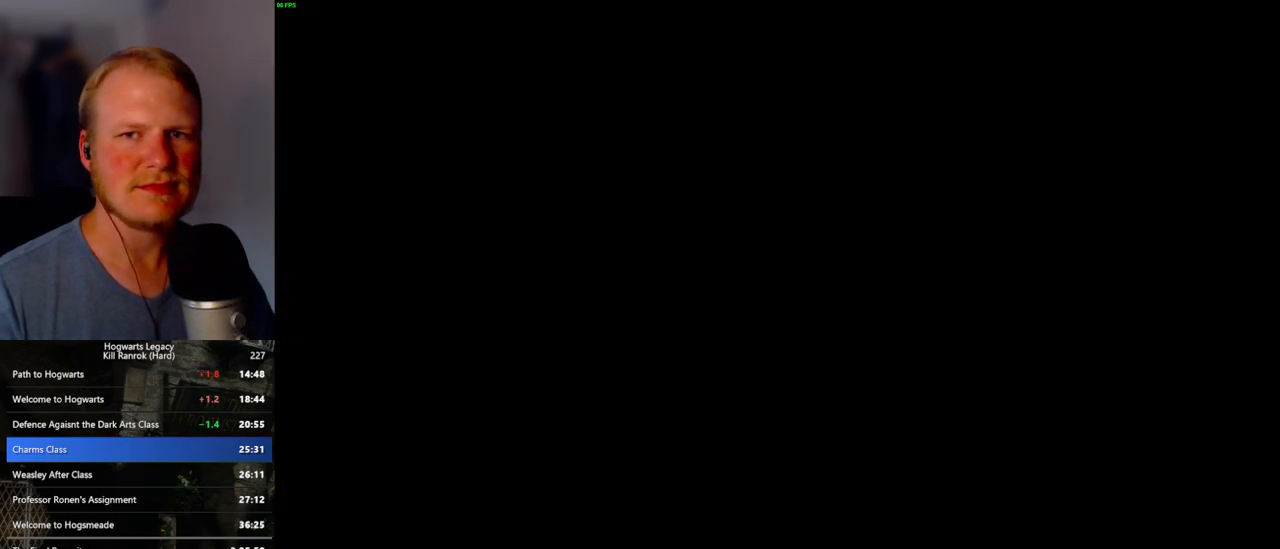
{"keys": [], "mouse": [], "events": []}
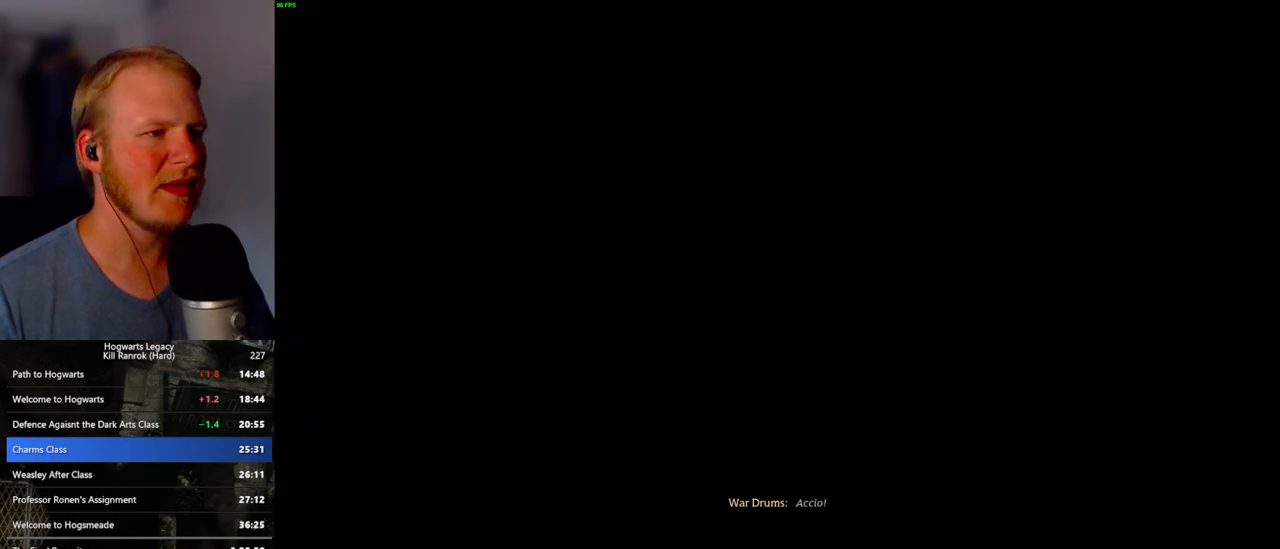
{"keys": [], "mouse": [], "events": []}
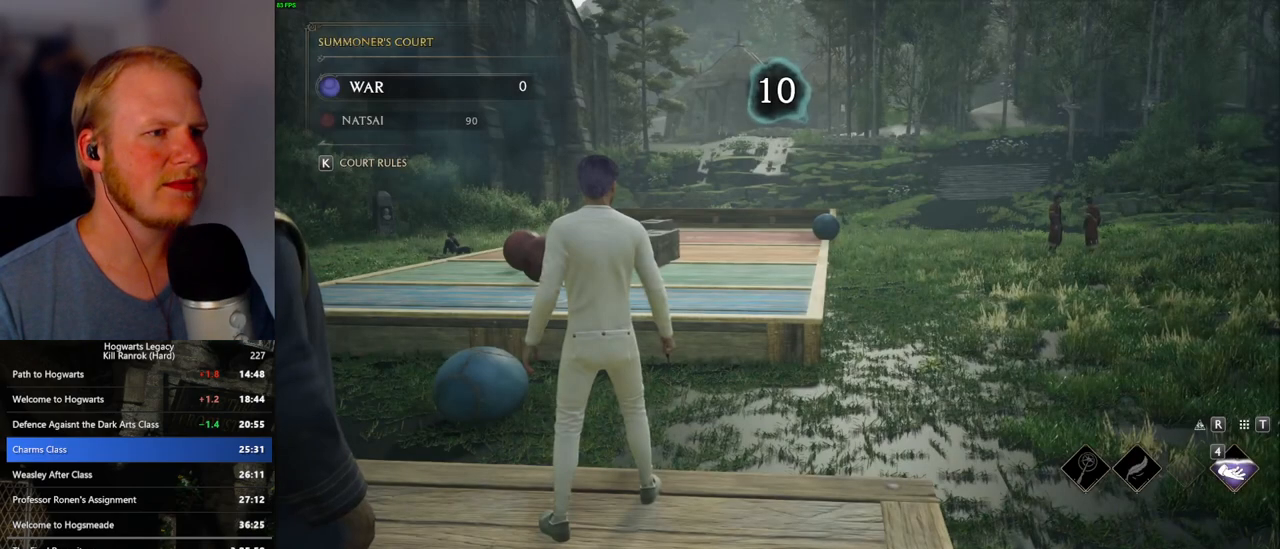
{"keys": ["a", "s"], "mouse": [], "events": [[467, "a", "down"], [500, "s", "down"]]}
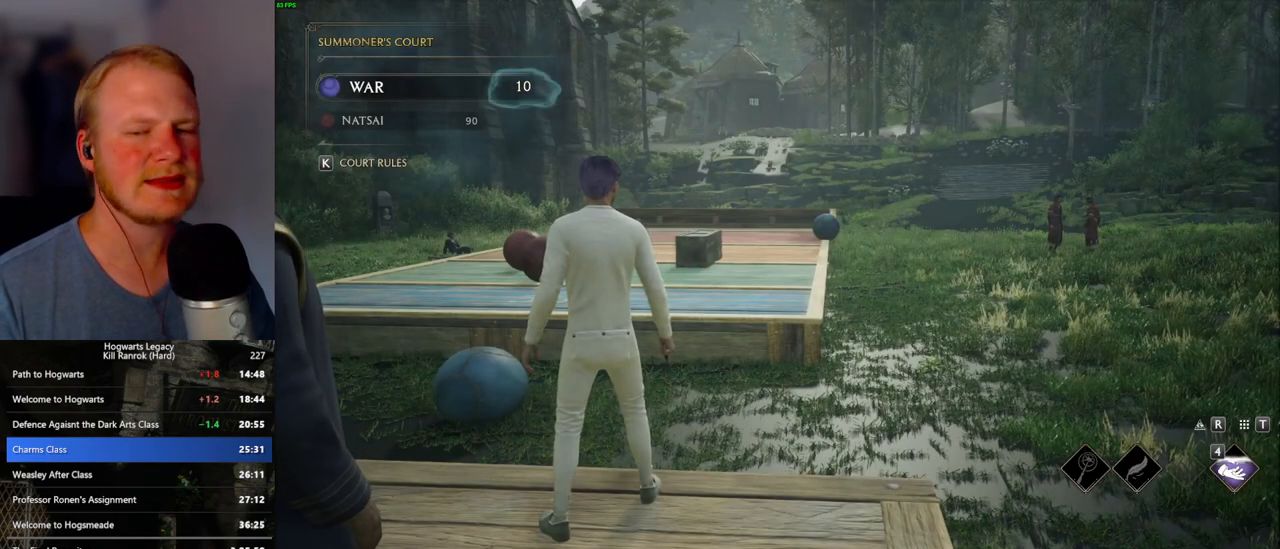
{"keys": ["a"], "mouse": [], "events": [[183, "s", "up"]]}
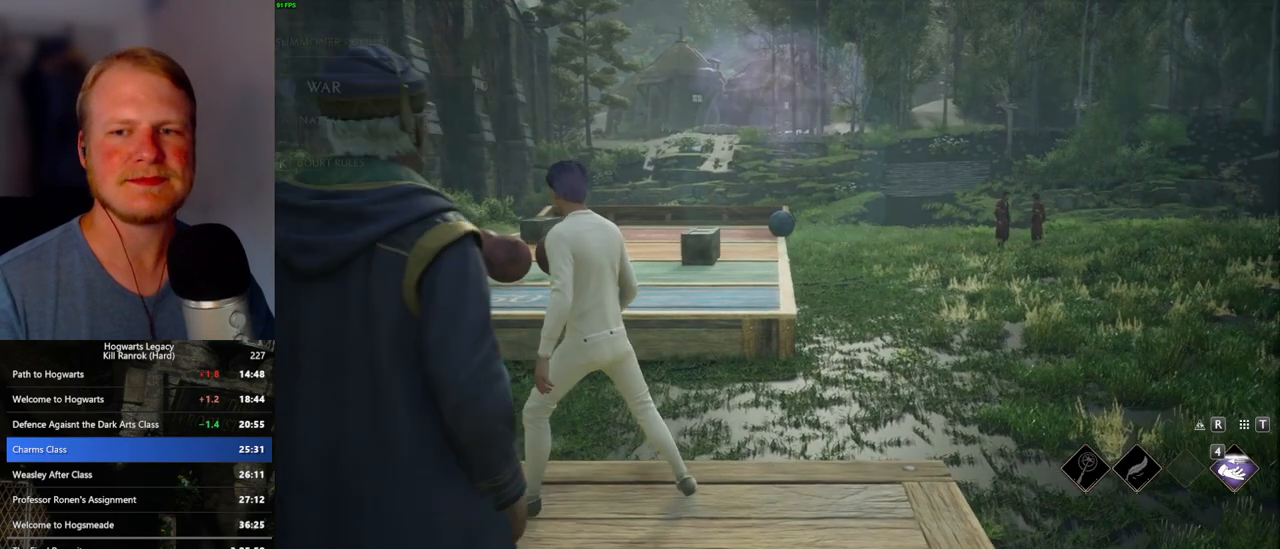
{"keys": ["a"], "mouse": [], "events": []}
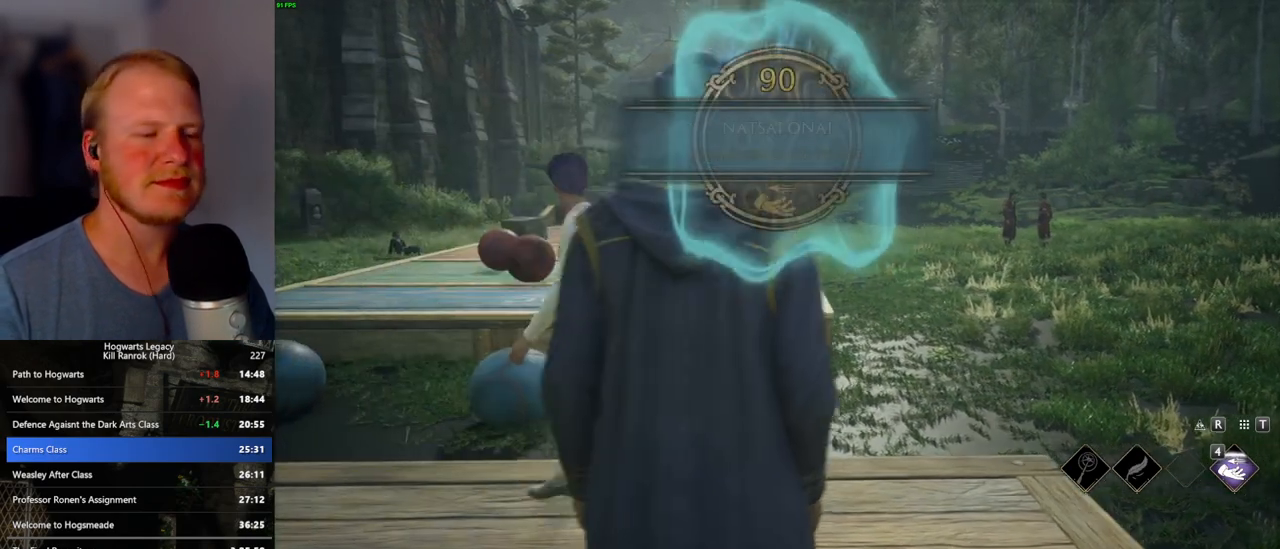
{"keys": [], "mouse": [], "events": [[317, "a", "up"]]}